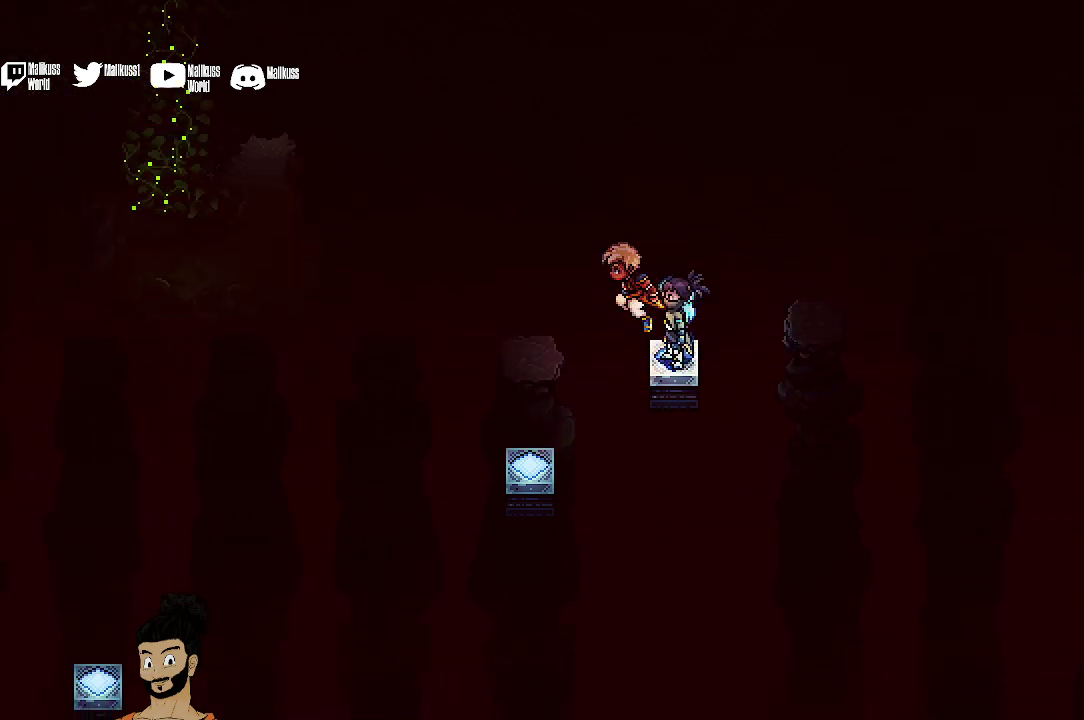
Gameplay with a controller (Xbox layout); each line is a JSON object with the inputs held at the frame after it (dt_ms = milliseconds from this image to that frame). "events" lists button and stick changes between this image and that frame as [ms after this image, input, new state], when the widget could be followed in between. Not read: L1 L3 R1 R3 right_stick.
{"dt_ms": 400, "buttons": [], "left_stick": "down-left", "events": [[67, "A", "up"], [333, "left_stick", "down-left"]]}
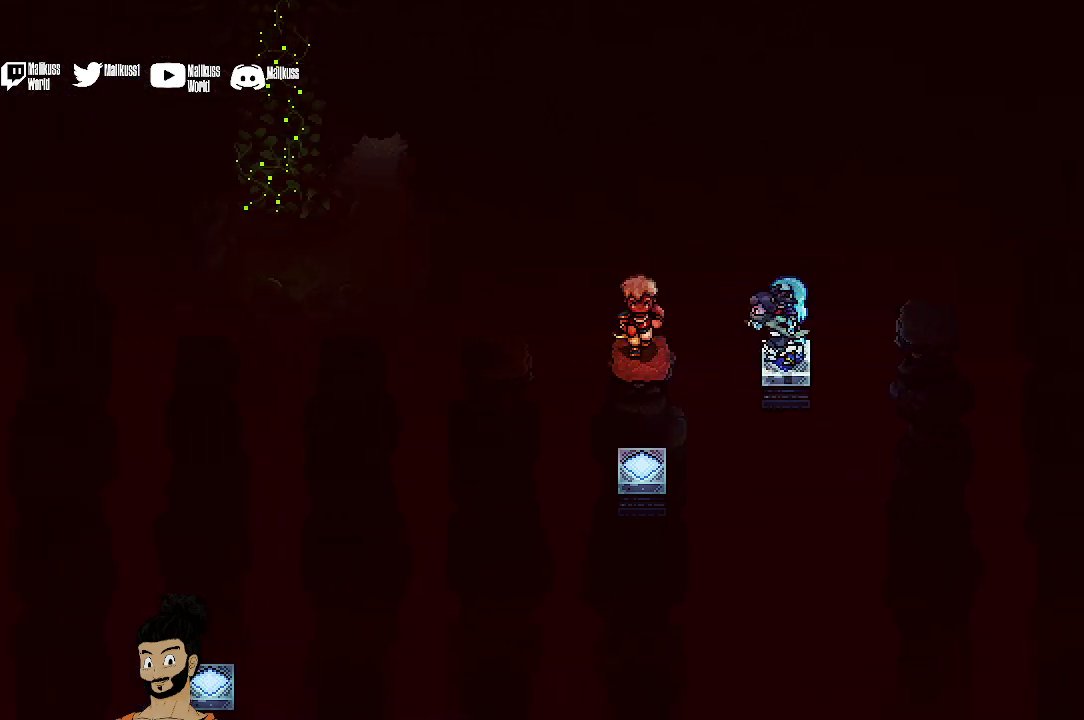
{"dt_ms": 500, "buttons": [], "left_stick": "down", "events": [[33, "left_stick", "down"], [133, "A", "down"], [233, "A", "up"]]}
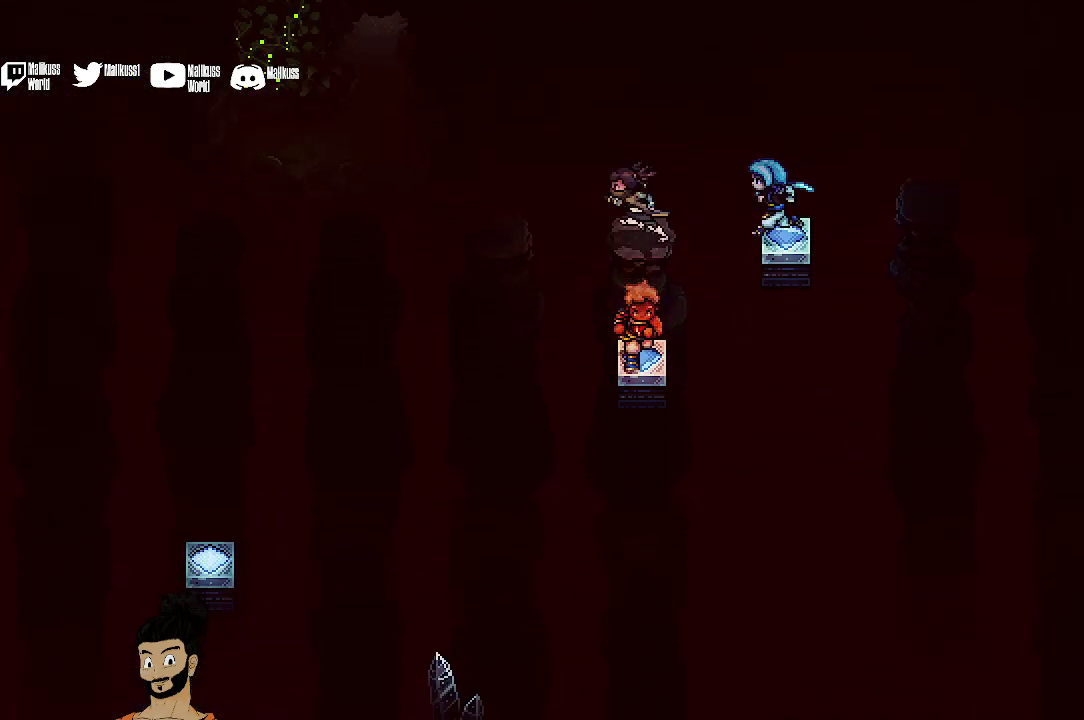
{"dt_ms": 500, "buttons": [], "left_stick": "center", "events": [[133, "left_stick", "center"]]}
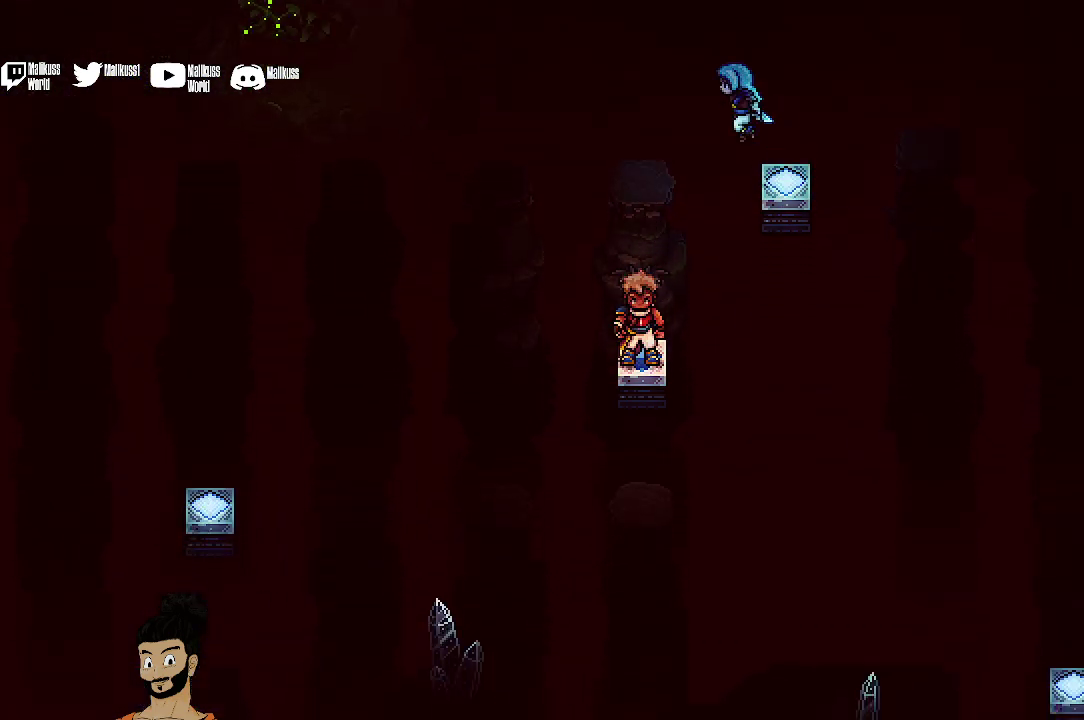
{"dt_ms": 500, "buttons": [], "left_stick": "center", "events": []}
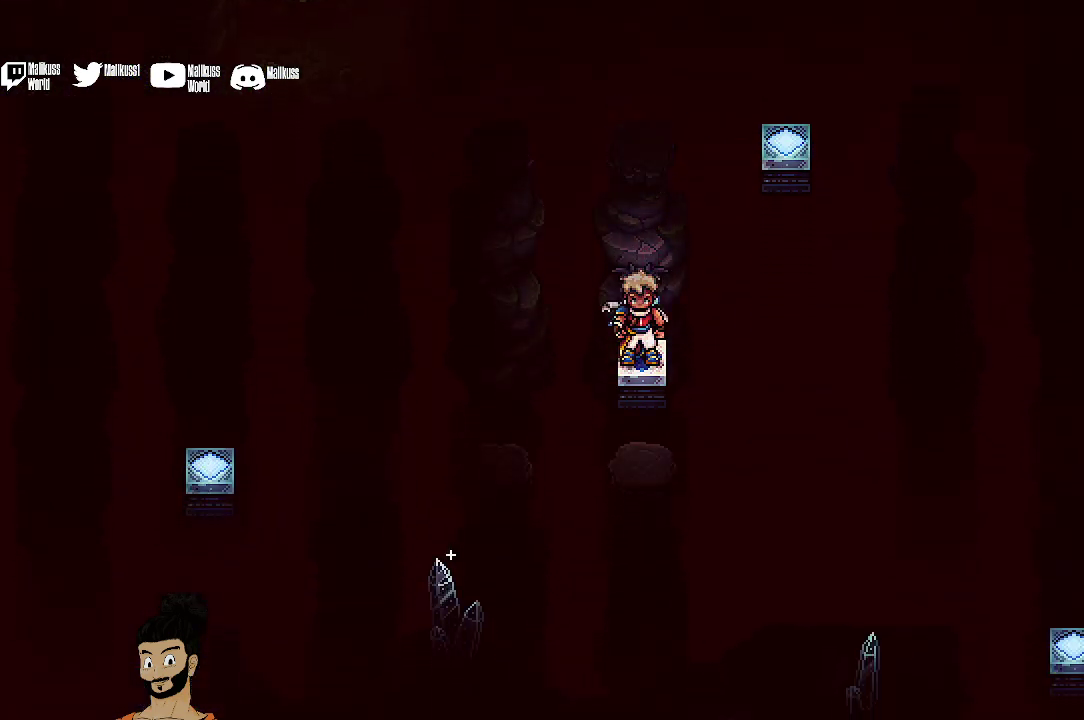
{"dt_ms": 300, "buttons": ["A"], "left_stick": "down", "events": [[167, "left_stick", "down"], [300, "A", "down"]]}
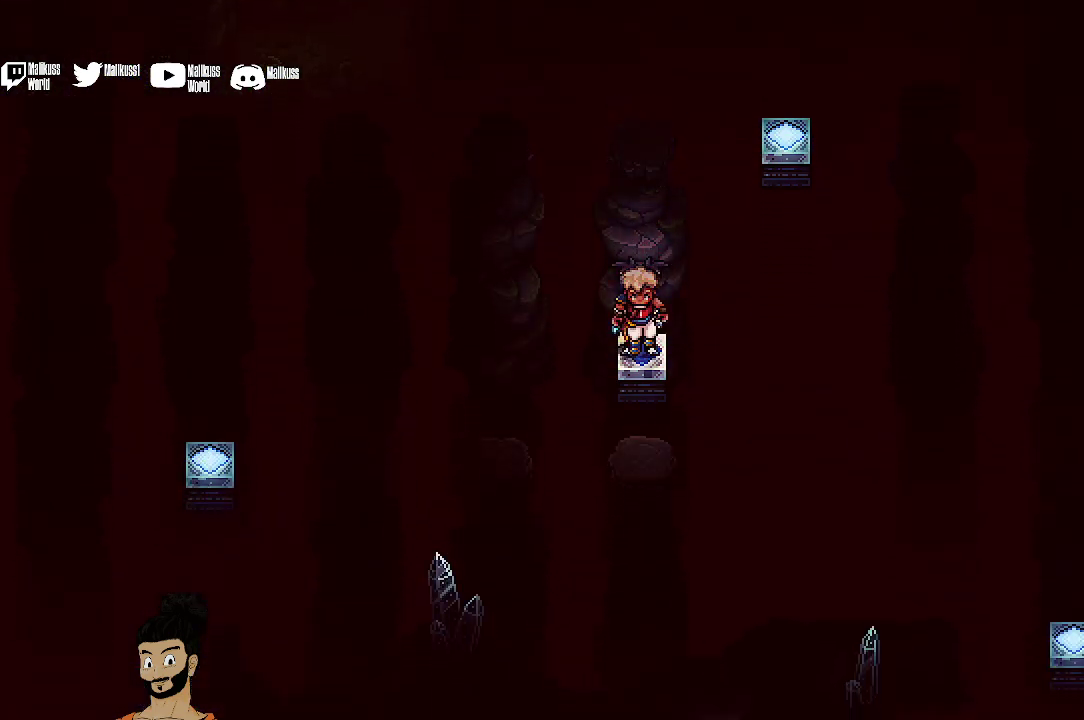
{"dt_ms": 700, "buttons": [], "left_stick": "left", "events": [[133, "A", "up"], [400, "left_stick", "down-left"], [467, "left_stick", "left"], [533, "A", "down"], [667, "A", "up"]]}
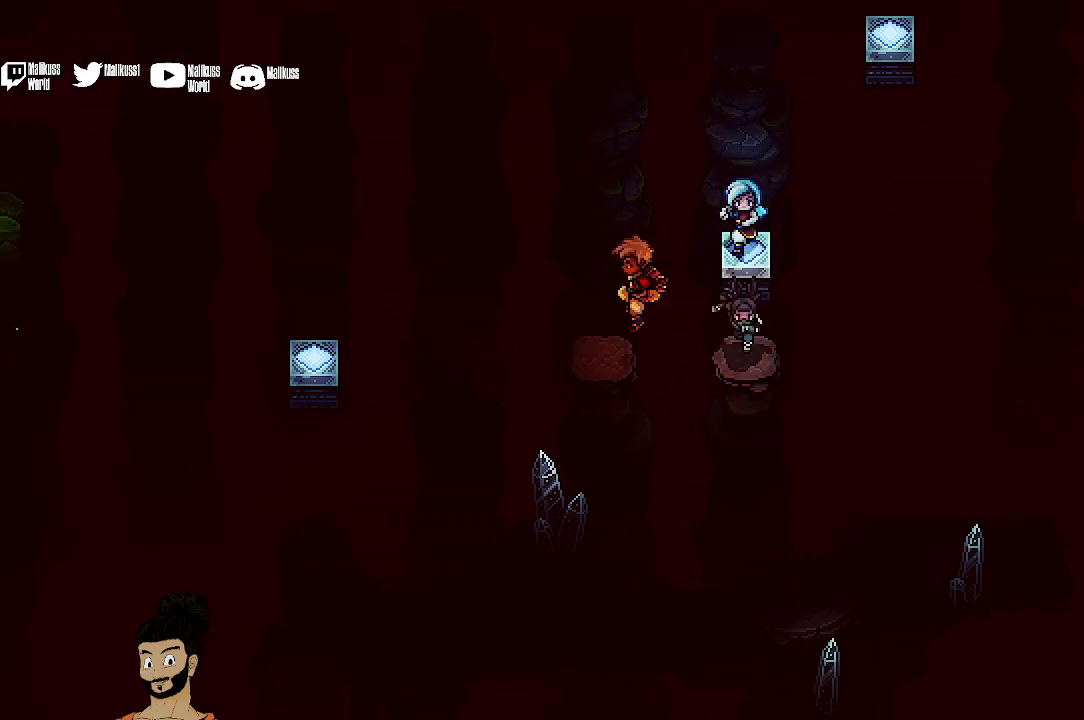
{"dt_ms": 500, "buttons": ["A"], "left_stick": "down", "events": [[333, "left_stick", "down"], [500, "A", "down"]]}
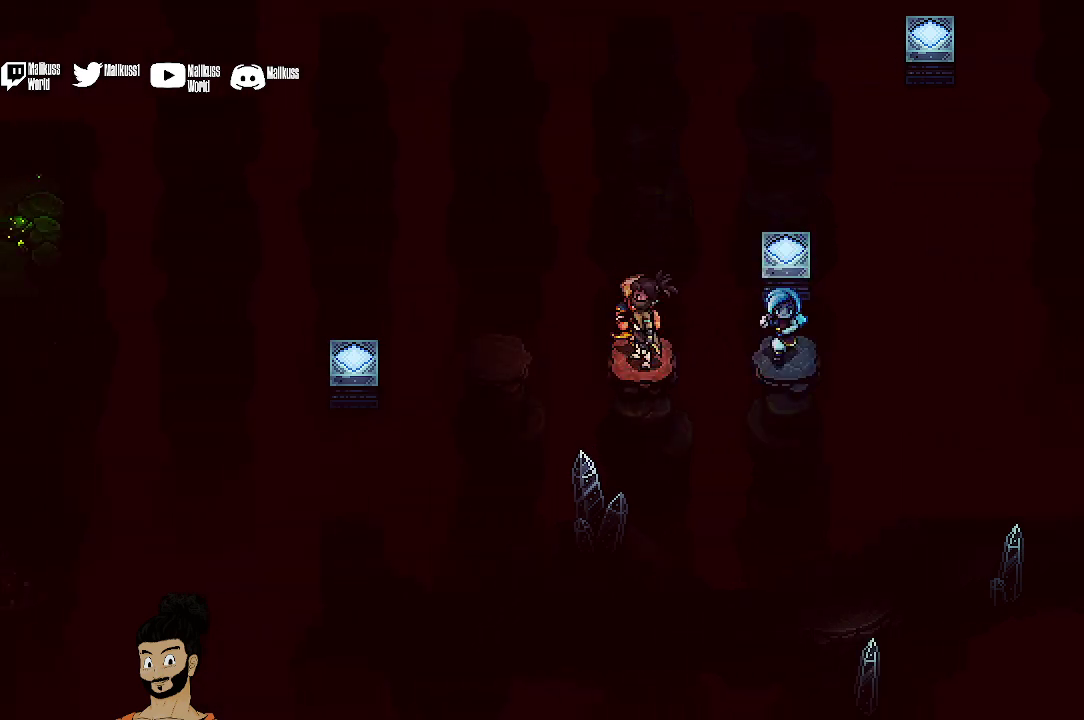
{"dt_ms": 500, "buttons": [], "left_stick": "left", "events": [[67, "A", "up"], [400, "left_stick", "left"]]}
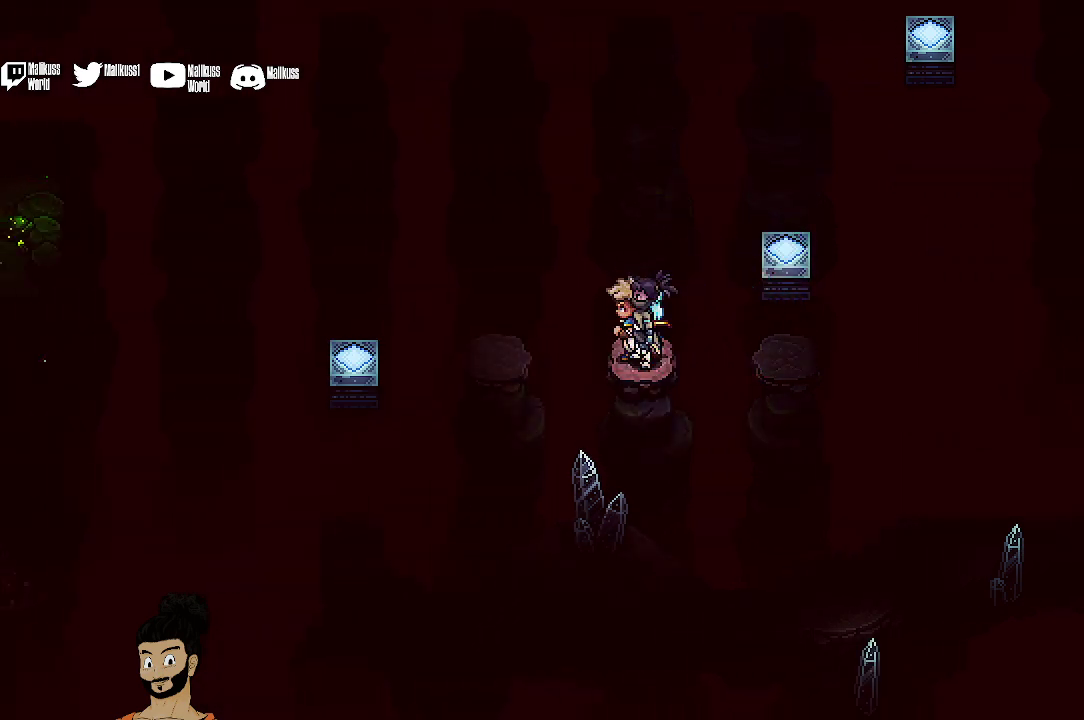
{"dt_ms": 400, "buttons": [], "left_stick": "left", "events": [[200, "A", "down"], [333, "A", "up"]]}
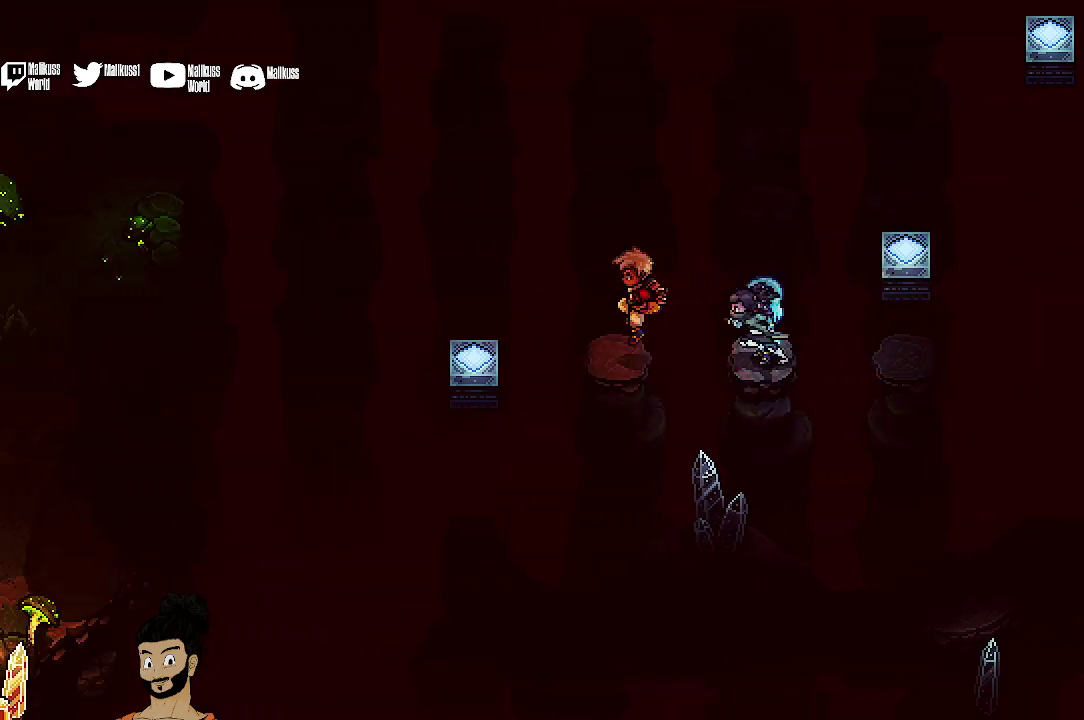
{"dt_ms": 600, "buttons": [], "left_stick": "down-right", "events": [[133, "left_stick", "down-right"], [433, "B", "down"], [500, "B", "up"]]}
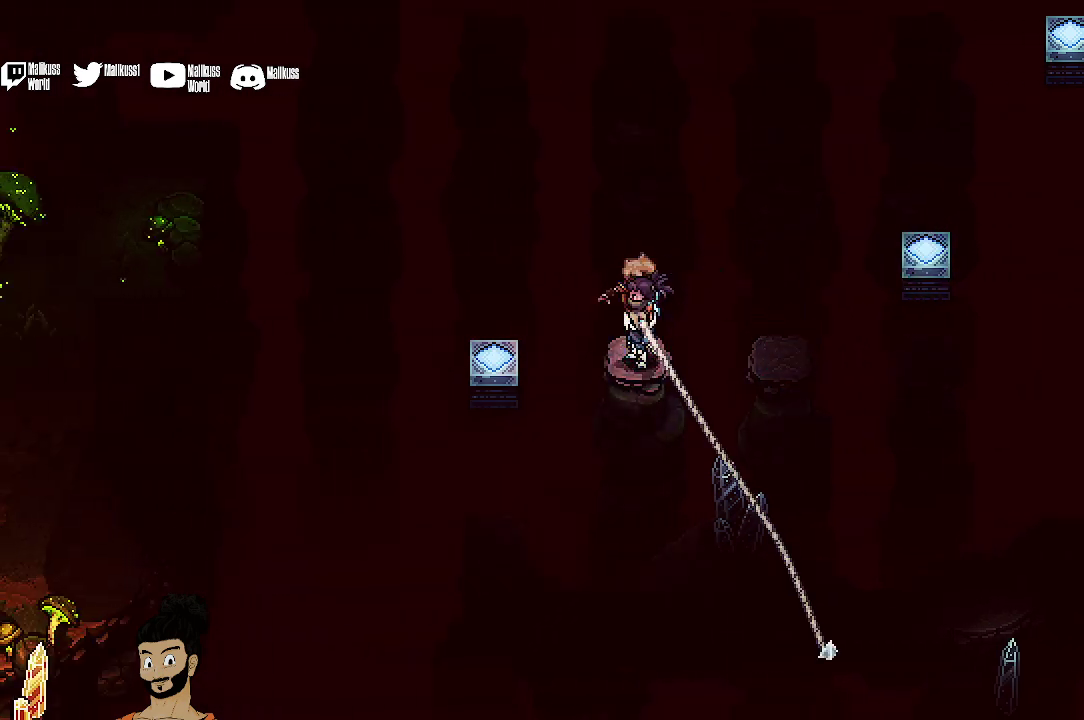
{"dt_ms": 500, "buttons": [], "left_stick": "center", "events": [[467, "left_stick", "center"]]}
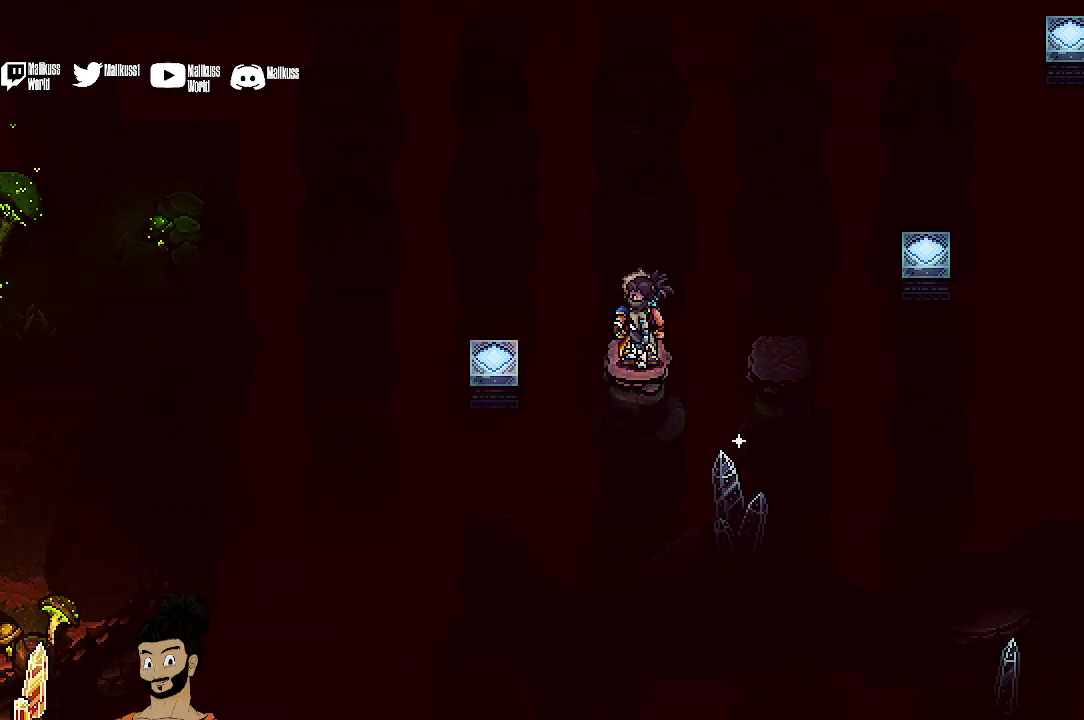
{"dt_ms": 600, "buttons": [], "left_stick": "left", "events": [[267, "left_stick", "left"], [400, "A", "down"], [533, "A", "up"]]}
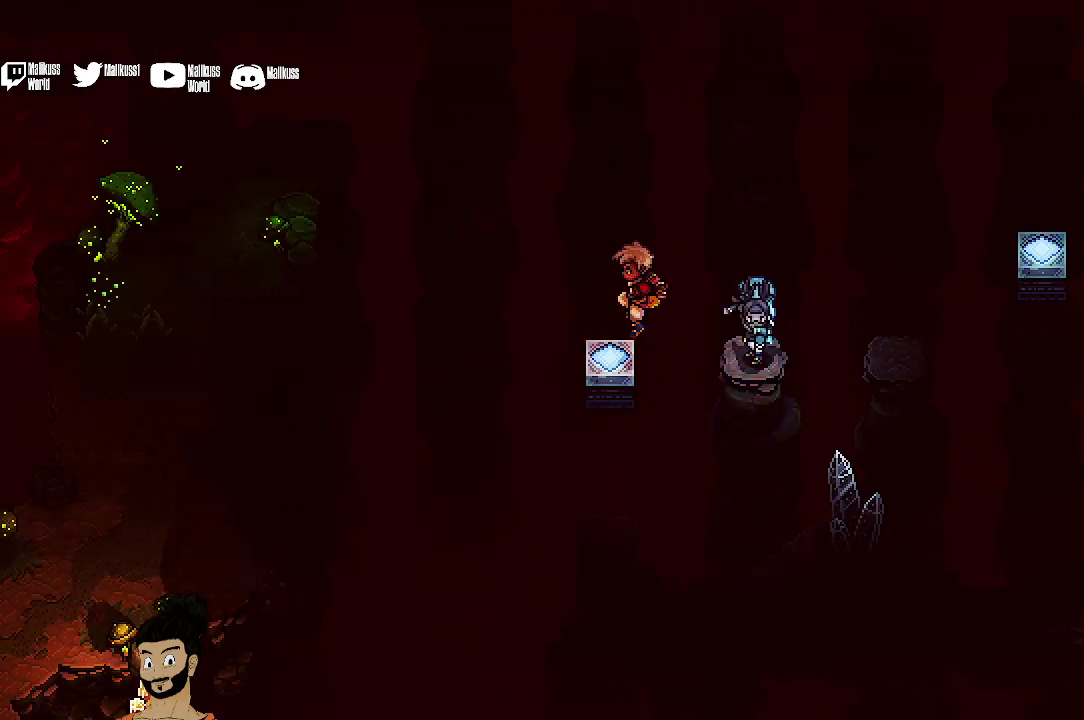
{"dt_ms": 400, "buttons": [], "left_stick": "down", "events": [[100, "left_stick", "center"], [233, "left_stick", "down"]]}
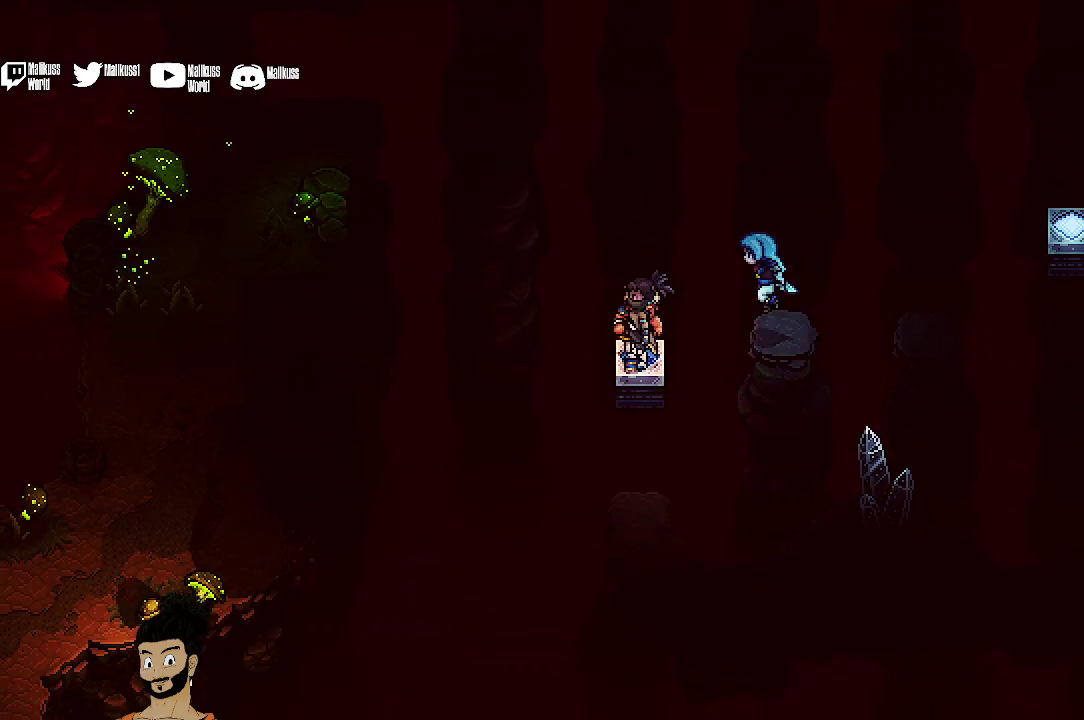
{"dt_ms": 600, "buttons": [], "left_stick": "down", "events": []}
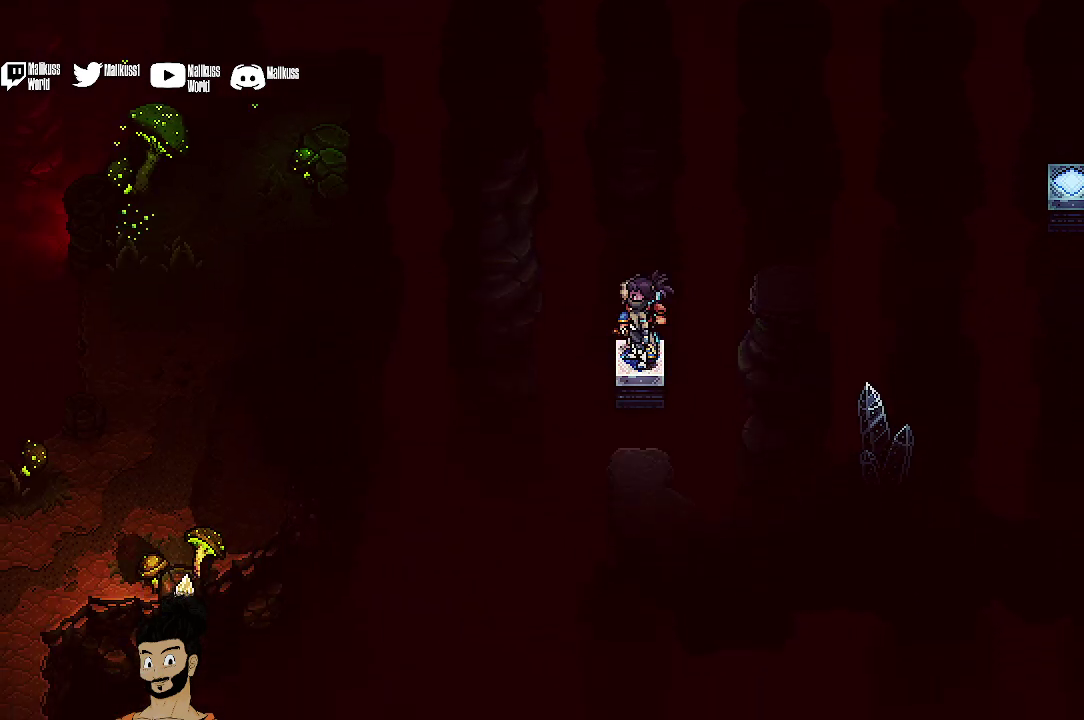
{"dt_ms": 400, "buttons": ["A"], "left_stick": "down", "events": [[367, "A", "down"]]}
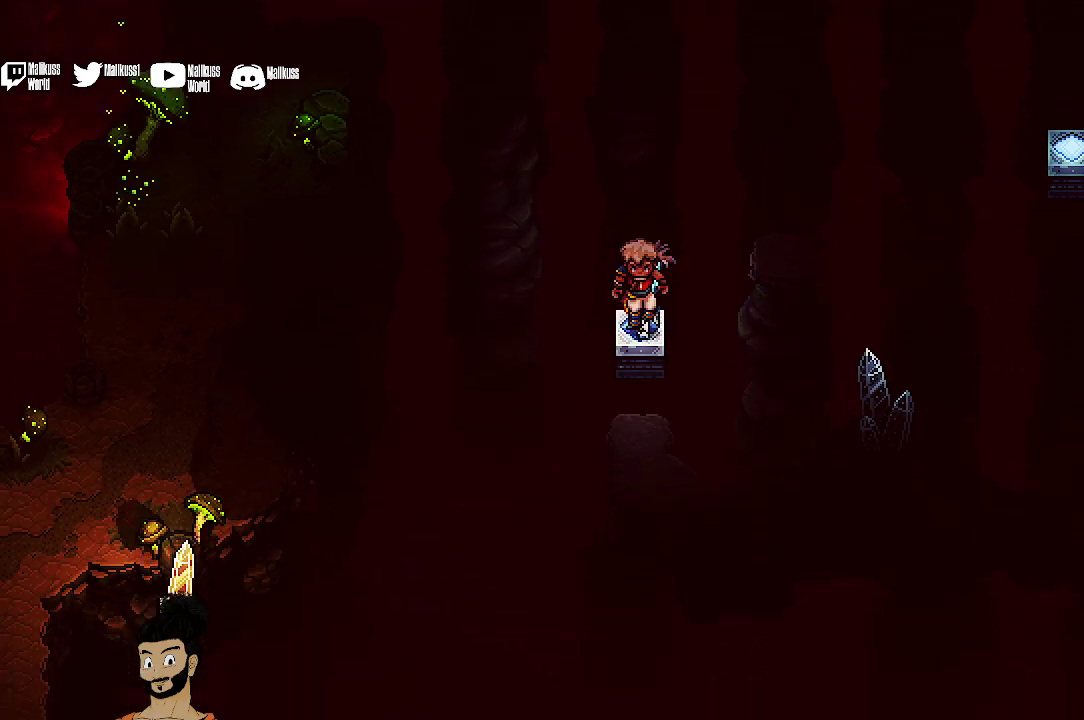
{"dt_ms": 600, "buttons": [], "left_stick": "down-right", "events": [[67, "A", "up"], [333, "left_stick", "down-right"]]}
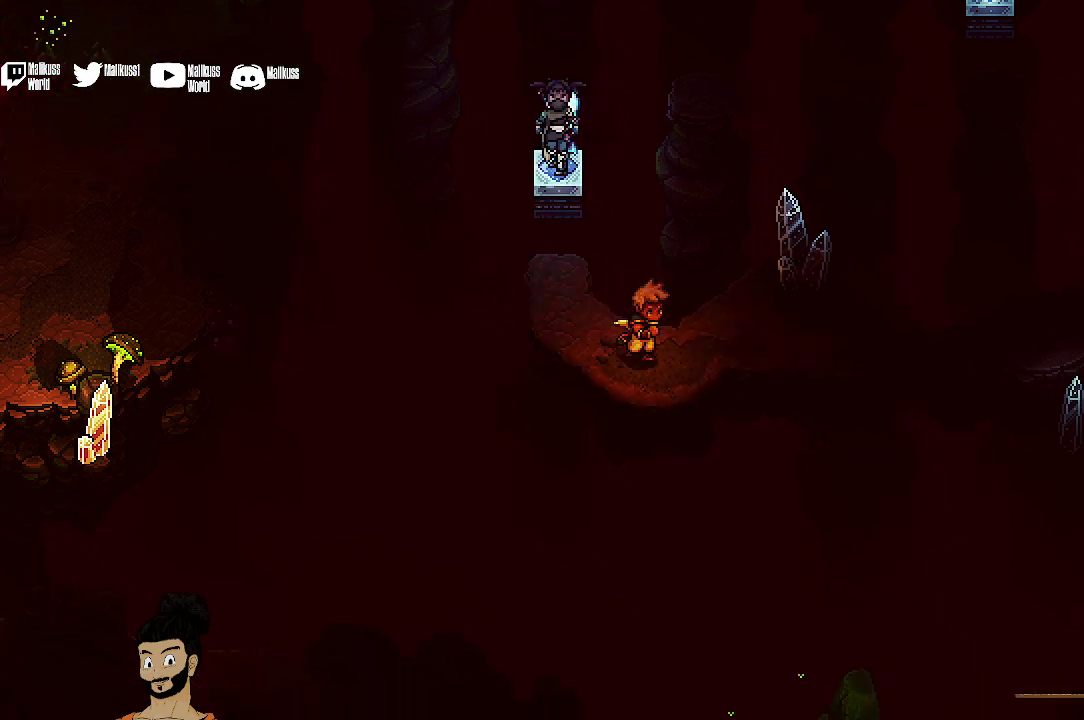
{"dt_ms": 500, "buttons": [], "left_stick": "up-right", "events": [[233, "left_stick", "right"], [400, "left_stick", "up-right"]]}
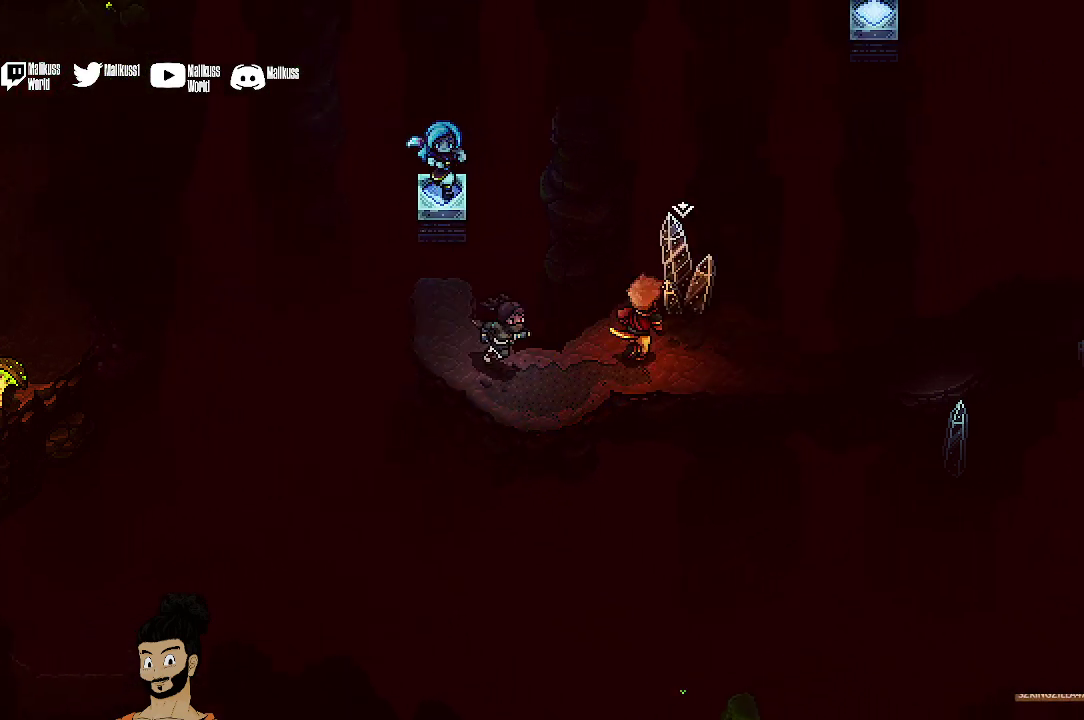
{"dt_ms": 400, "buttons": [], "left_stick": "up", "events": [[200, "A", "down"], [233, "left_stick", "up"], [267, "A", "up"]]}
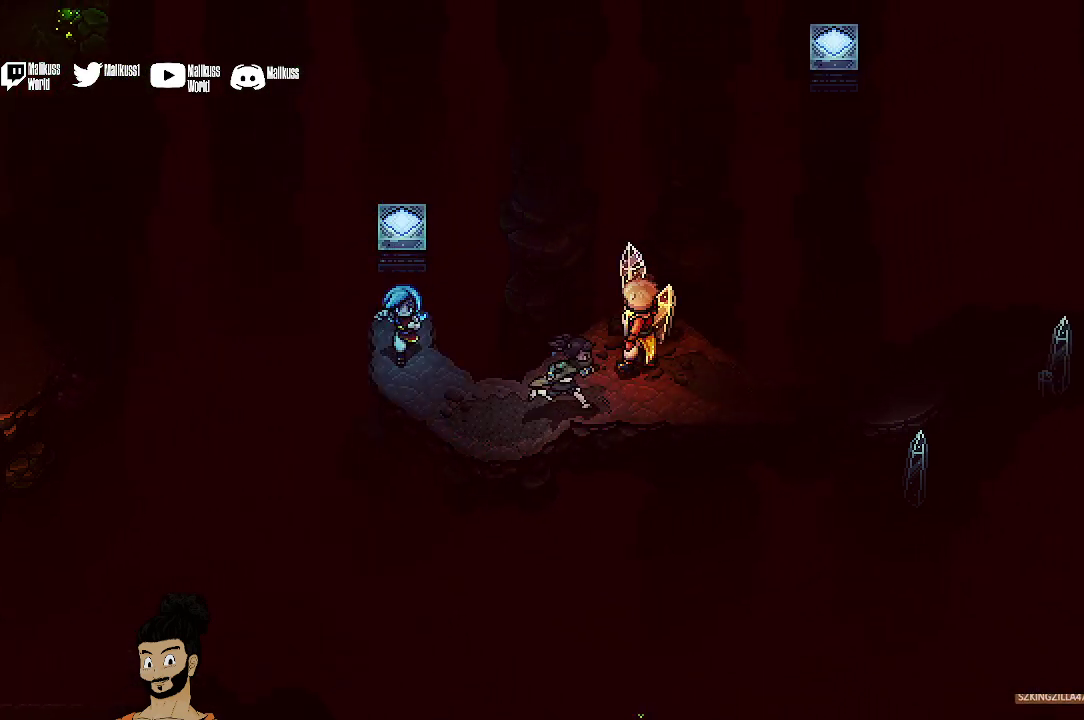
{"dt_ms": 500, "buttons": [], "left_stick": "center", "events": [[67, "left_stick", "center"]]}
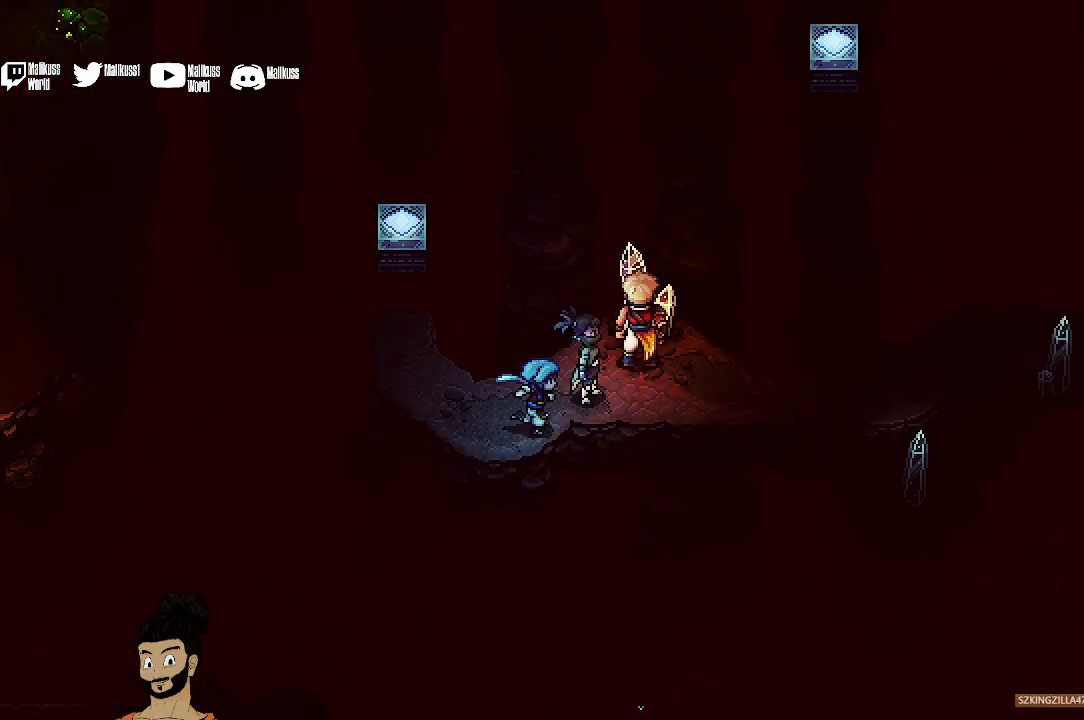
{"dt_ms": 700, "buttons": [], "left_stick": "down", "events": [[600, "left_stick", "down"]]}
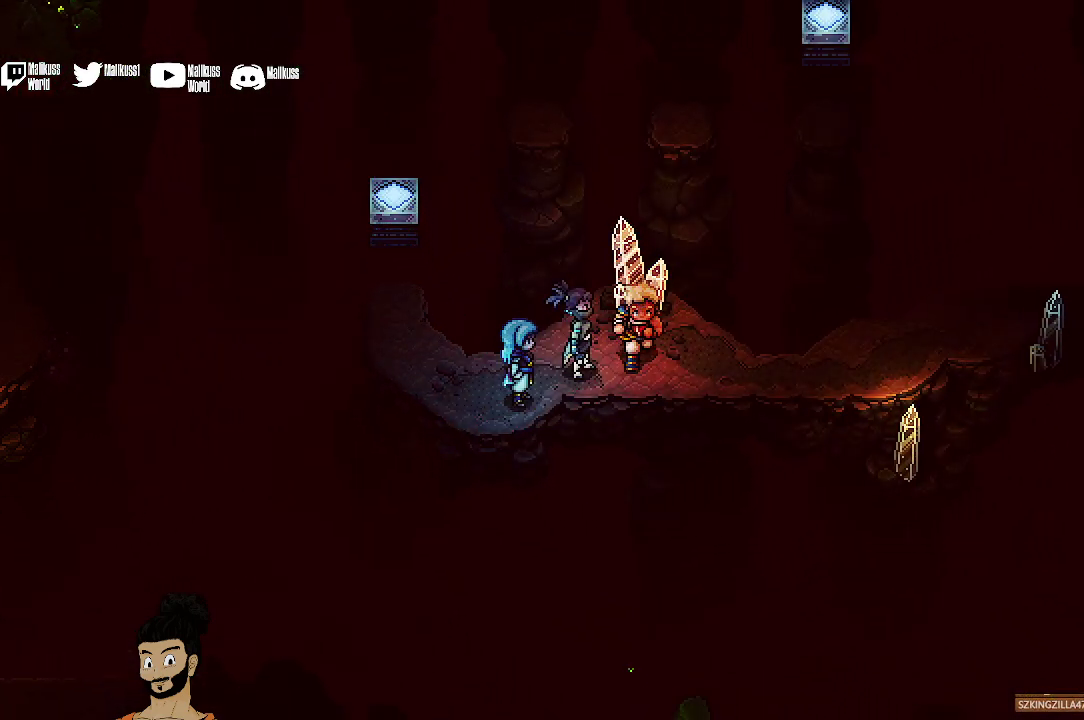
{"dt_ms": 400, "buttons": [], "left_stick": "down-right", "events": [[100, "left_stick", "down-right"]]}
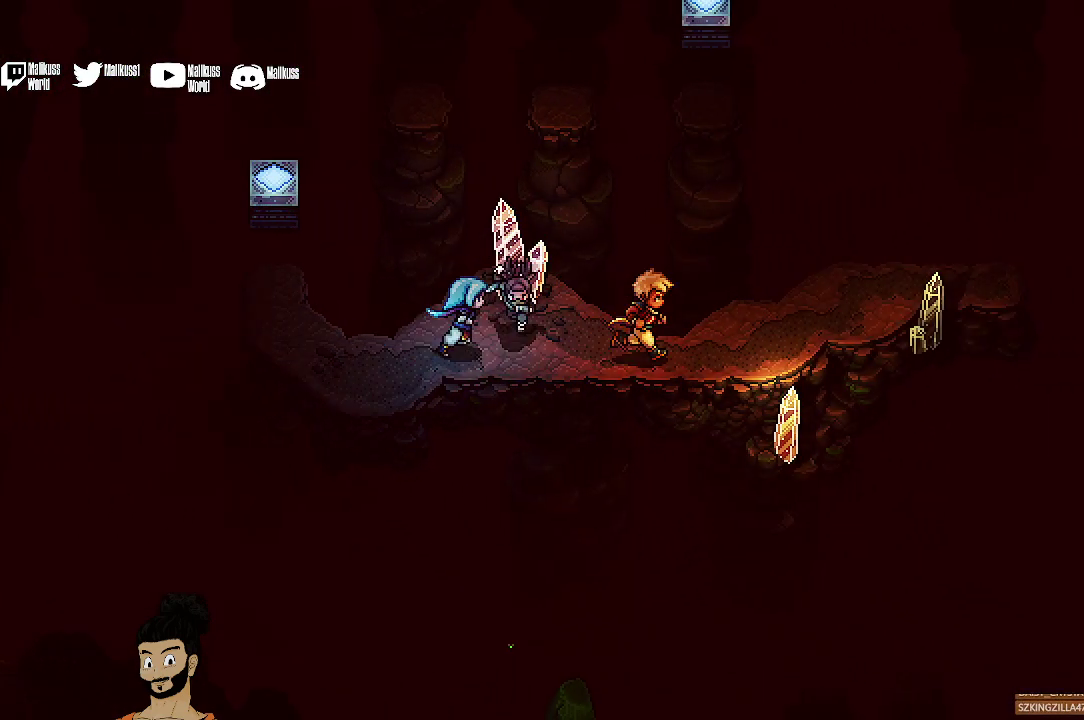
{"dt_ms": 400, "buttons": [], "left_stick": "right", "events": [[167, "left_stick", "right"]]}
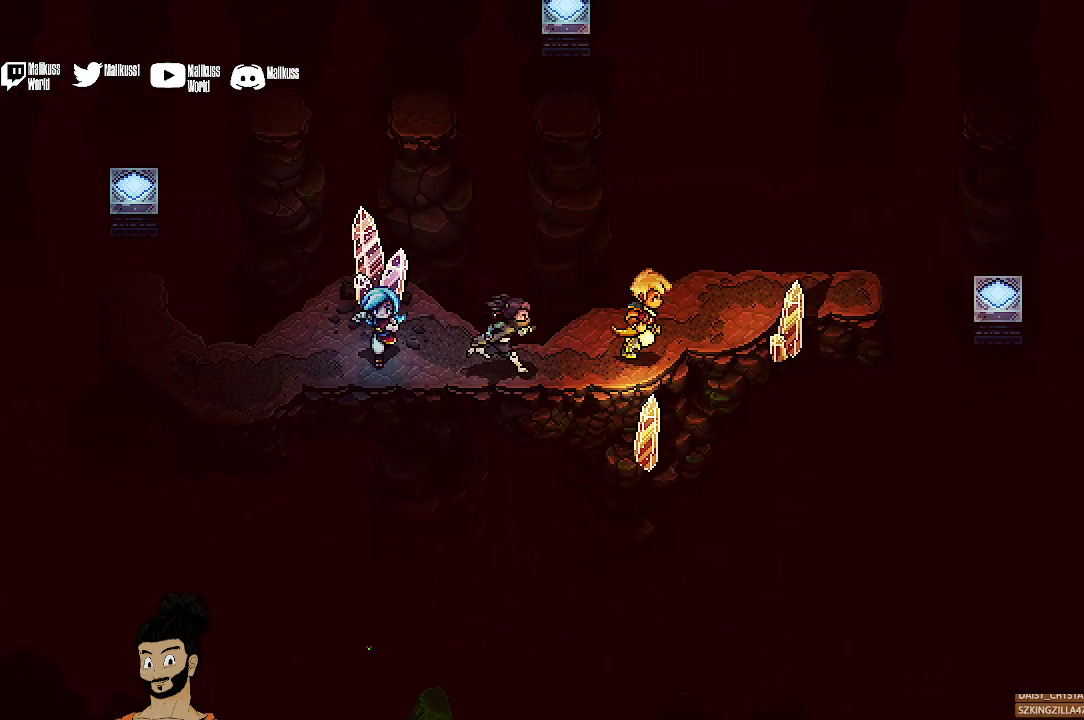
{"dt_ms": 500, "buttons": [], "left_stick": "right", "events": [[100, "left_stick", "up-right"], [300, "left_stick", "right"]]}
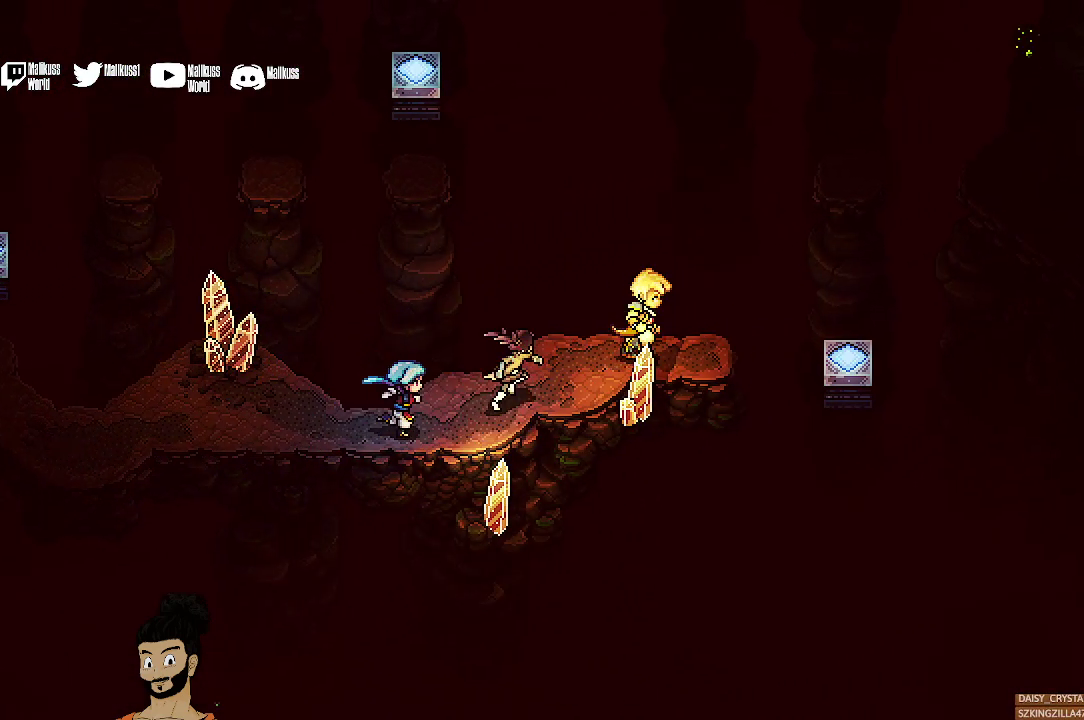
{"dt_ms": 400, "buttons": [], "left_stick": "right", "events": [[300, "A", "down"], [400, "A", "up"]]}
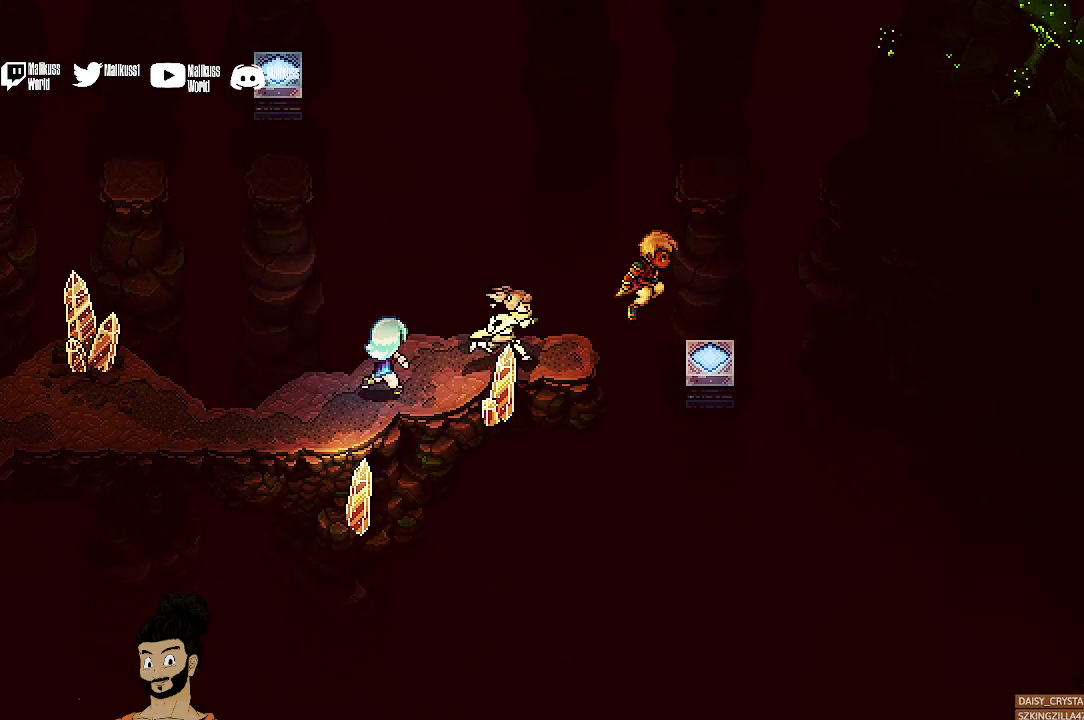
{"dt_ms": 400, "buttons": [], "left_stick": "center", "events": [[267, "left_stick", "center"]]}
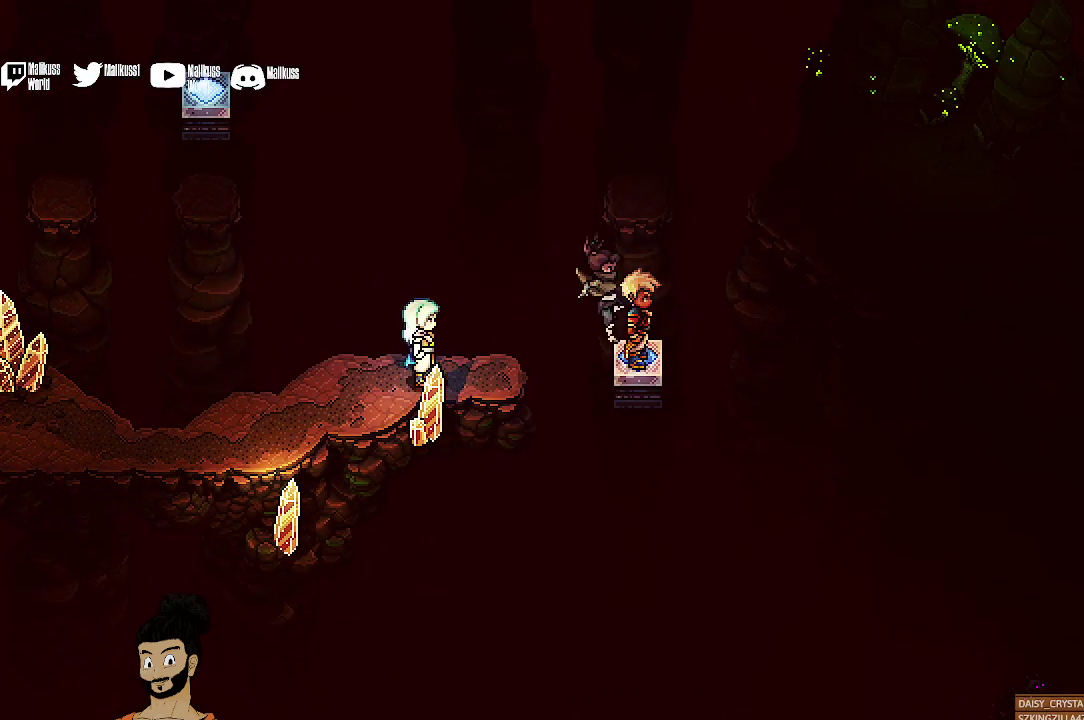
{"dt_ms": 500, "buttons": [], "left_stick": "up", "events": [[100, "left_stick", "up"]]}
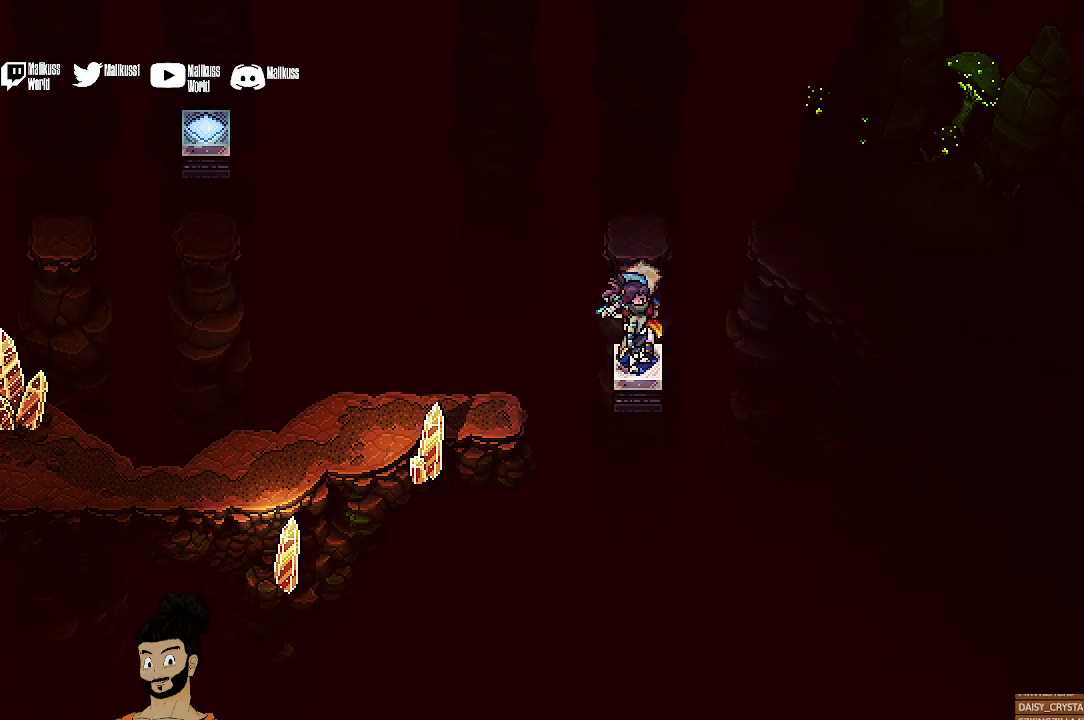
{"dt_ms": 400, "buttons": ["A"], "left_stick": "up", "events": [[367, "A", "down"]]}
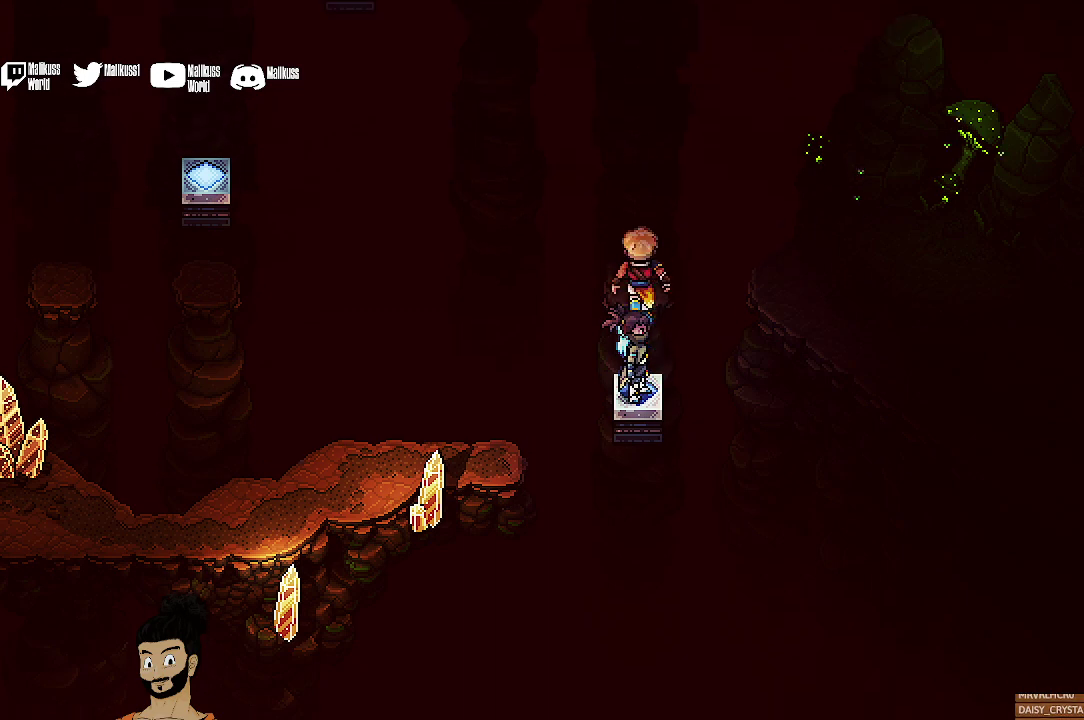
{"dt_ms": 300, "buttons": [], "left_stick": "up", "events": [[67, "A", "up"]]}